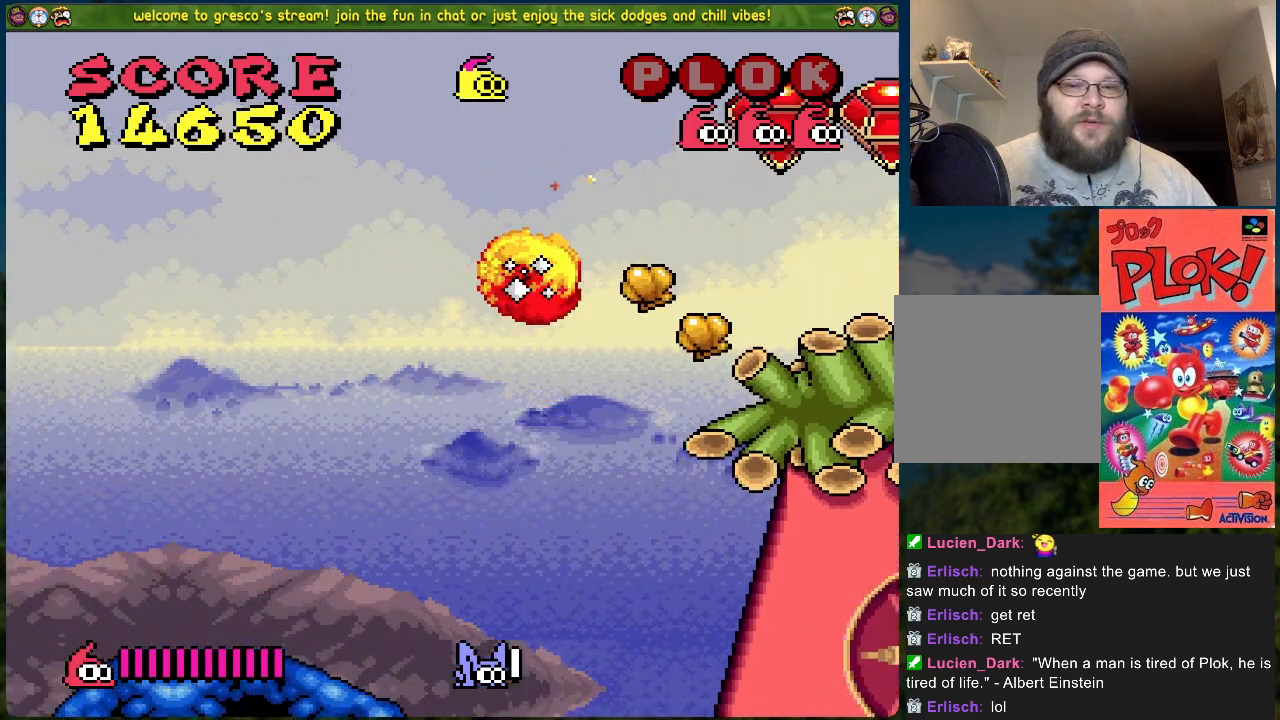
Gameplay with a controller (Xbox layout); each line is a JSON object with the inputs held at the frame after it. "events" lists button and stick changes between this image and that frame as [ms after this image, input, new state], when the widget could be followed in between. Not read: right_stick.
{"buttons": [], "left_stick": "center", "events": [[284, "B", "up"], [367, "DPAD_RIGHT", "up"]]}
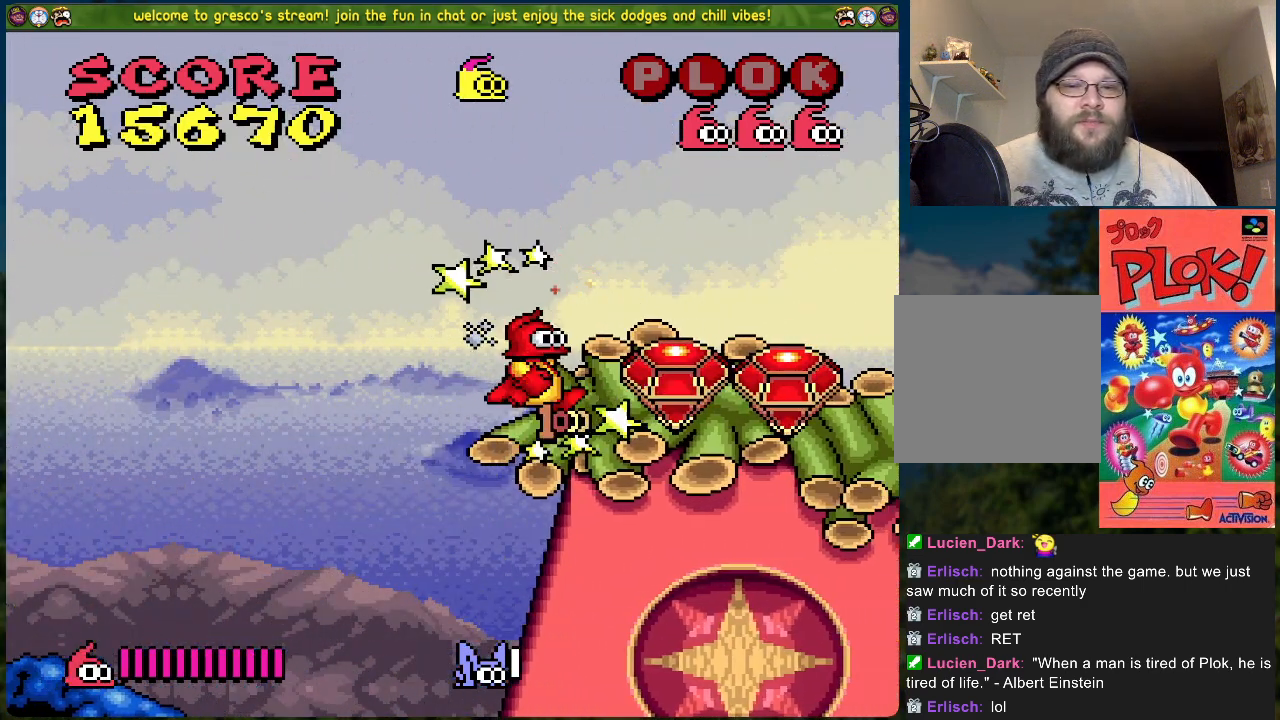
{"buttons": ["DPAD_LEFT"], "left_stick": "center", "events": [[284, "DPAD_LEFT", "down"]]}
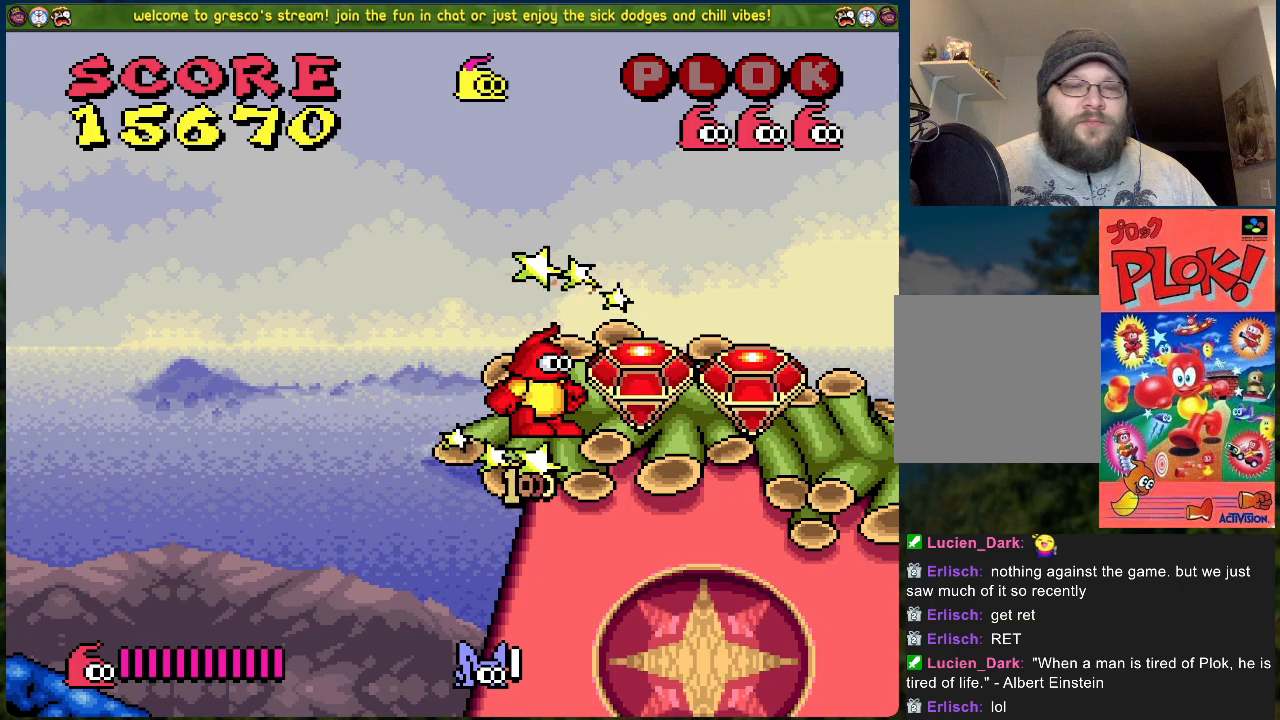
{"buttons": ["DPAD_RIGHT"], "left_stick": "center", "events": [[168, "DPAD_LEFT", "up"], [218, "DPAD_RIGHT", "down"]]}
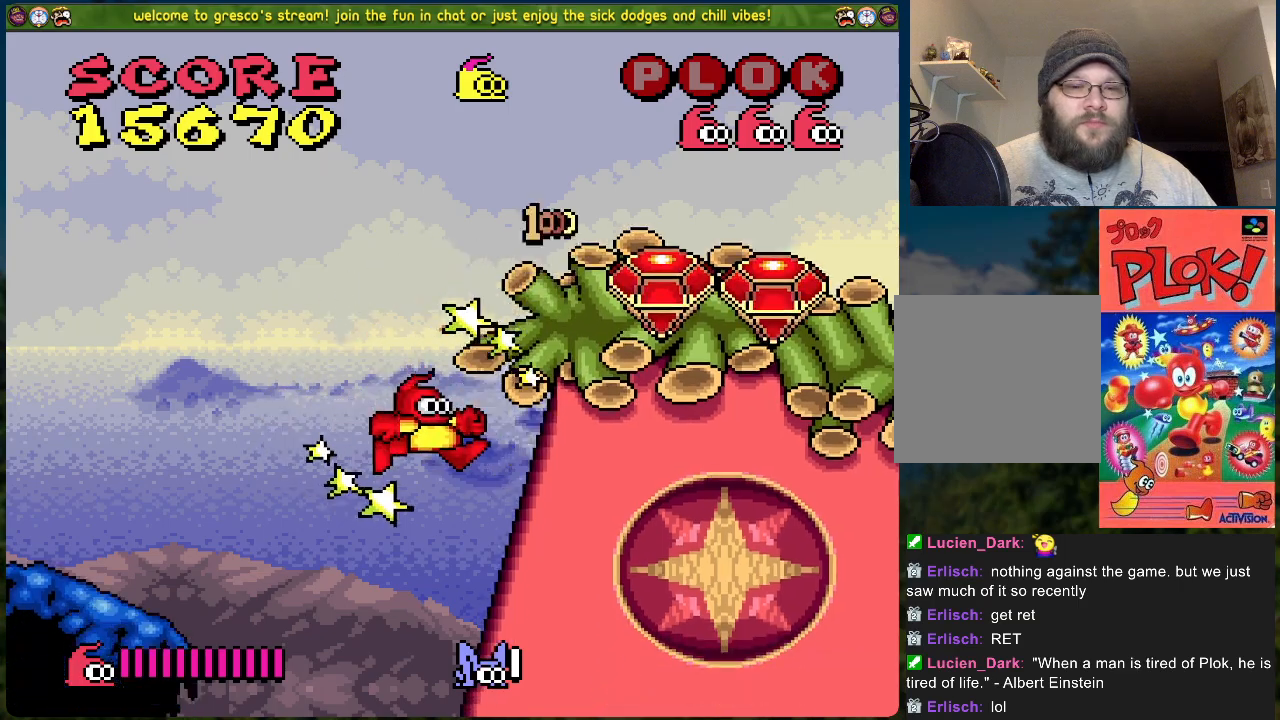
{"buttons": ["DPAD_RIGHT"], "left_stick": "center", "events": []}
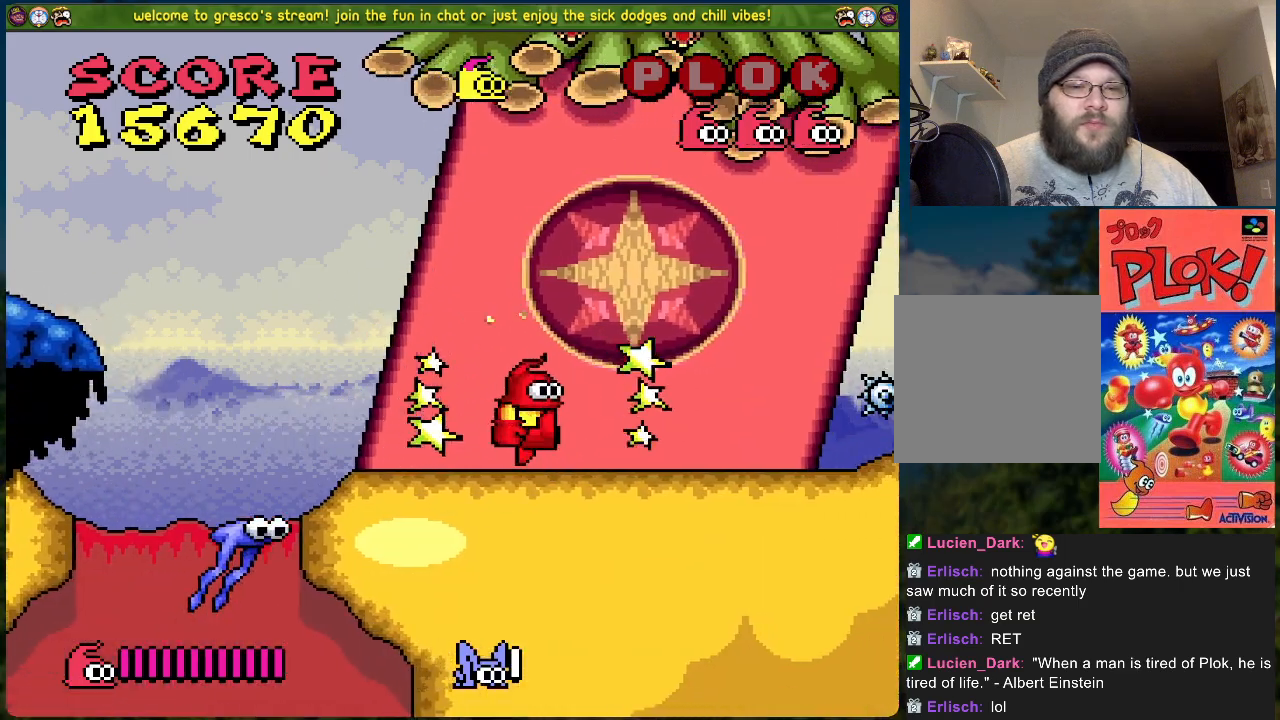
{"buttons": ["DPAD_LEFT"], "left_stick": "center", "events": [[117, "DPAD_RIGHT", "up"], [184, "DPAD_LEFT", "down"]]}
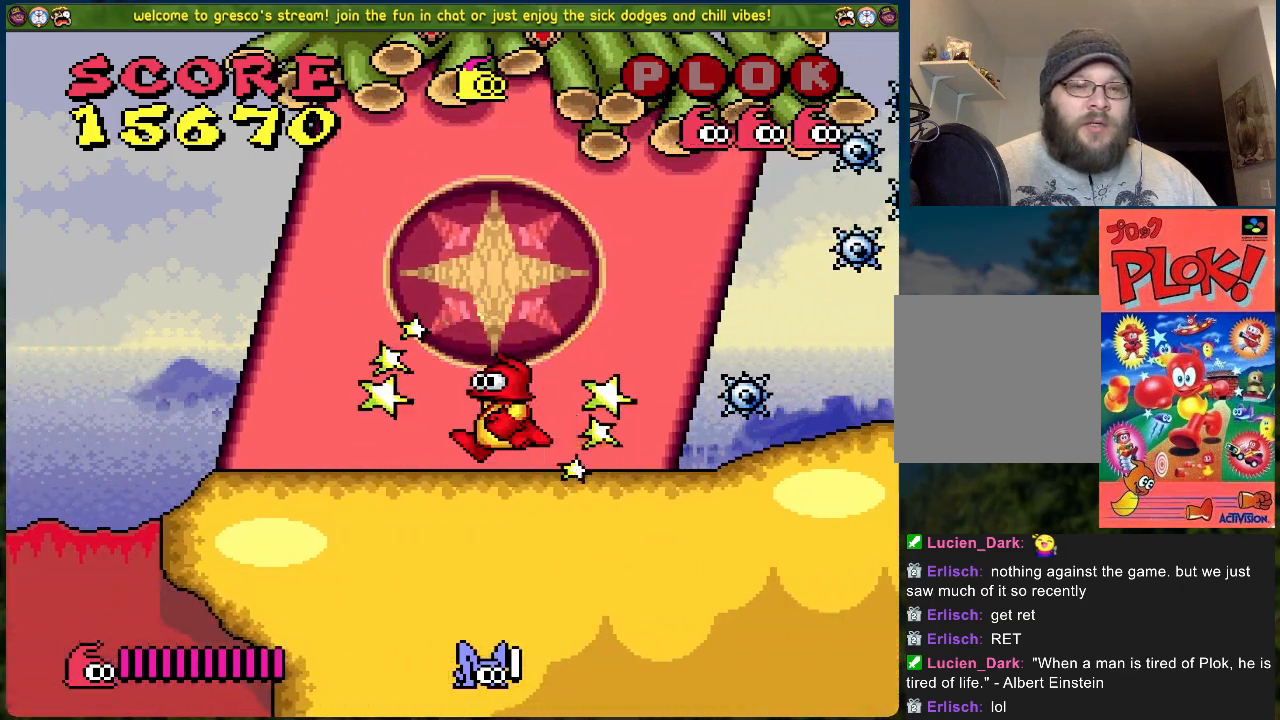
{"buttons": ["DPAD_LEFT"], "left_stick": "center", "events": []}
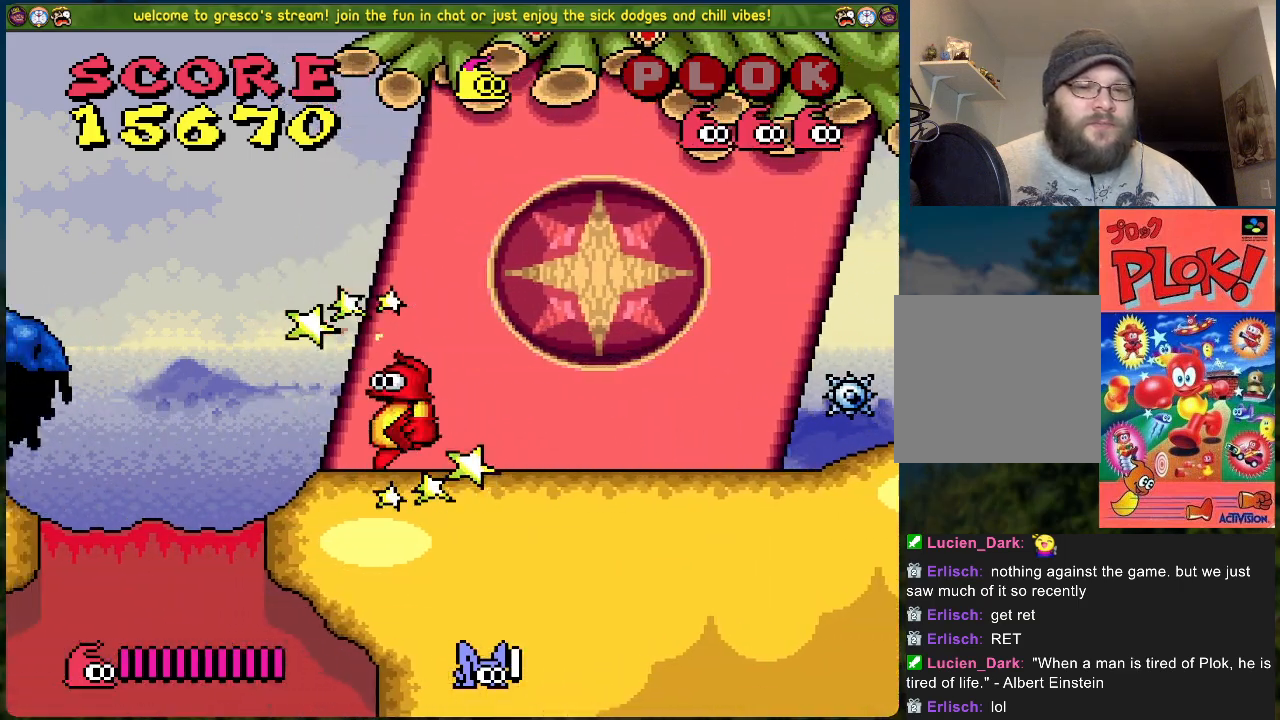
{"buttons": [], "left_stick": "center", "events": [[133, "DPAD_LEFT", "up"], [217, "DPAD_RIGHT", "down"], [317, "DPAD_RIGHT", "up"]]}
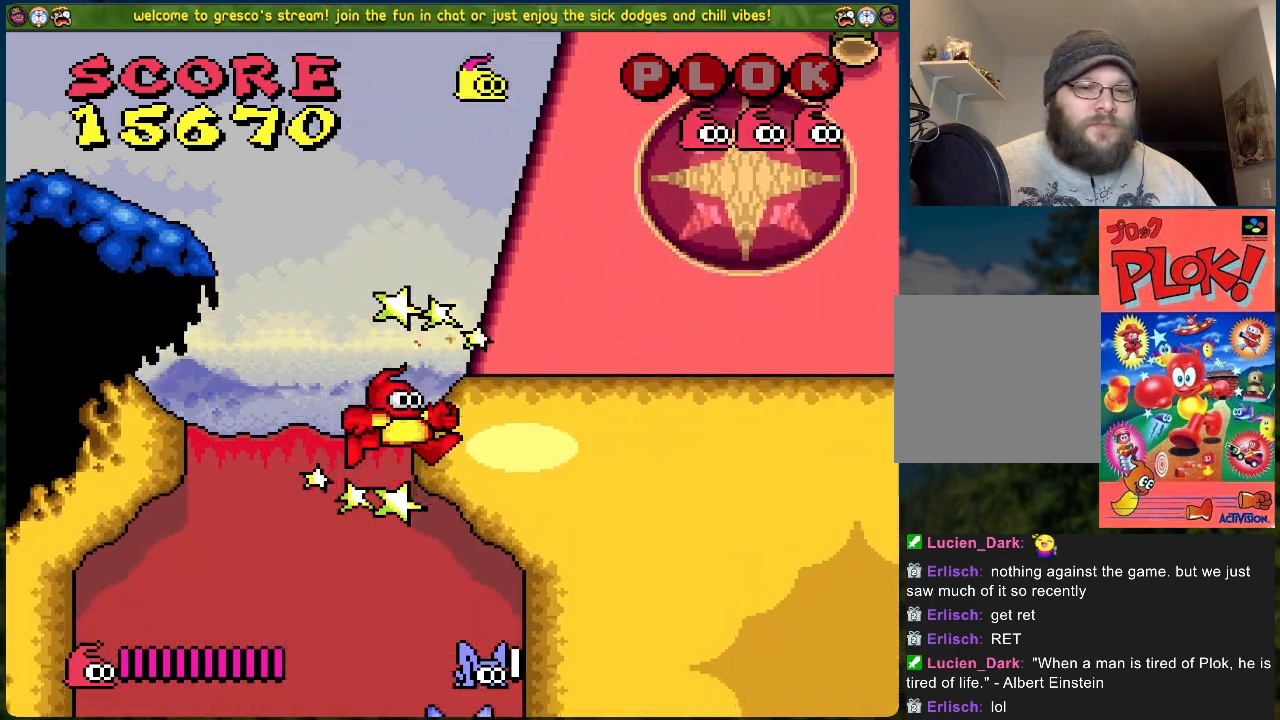
{"buttons": ["DPAD_LEFT"], "left_stick": "center", "events": [[134, "X", "down"], [251, "X", "up"], [284, "DPAD_LEFT", "down"]]}
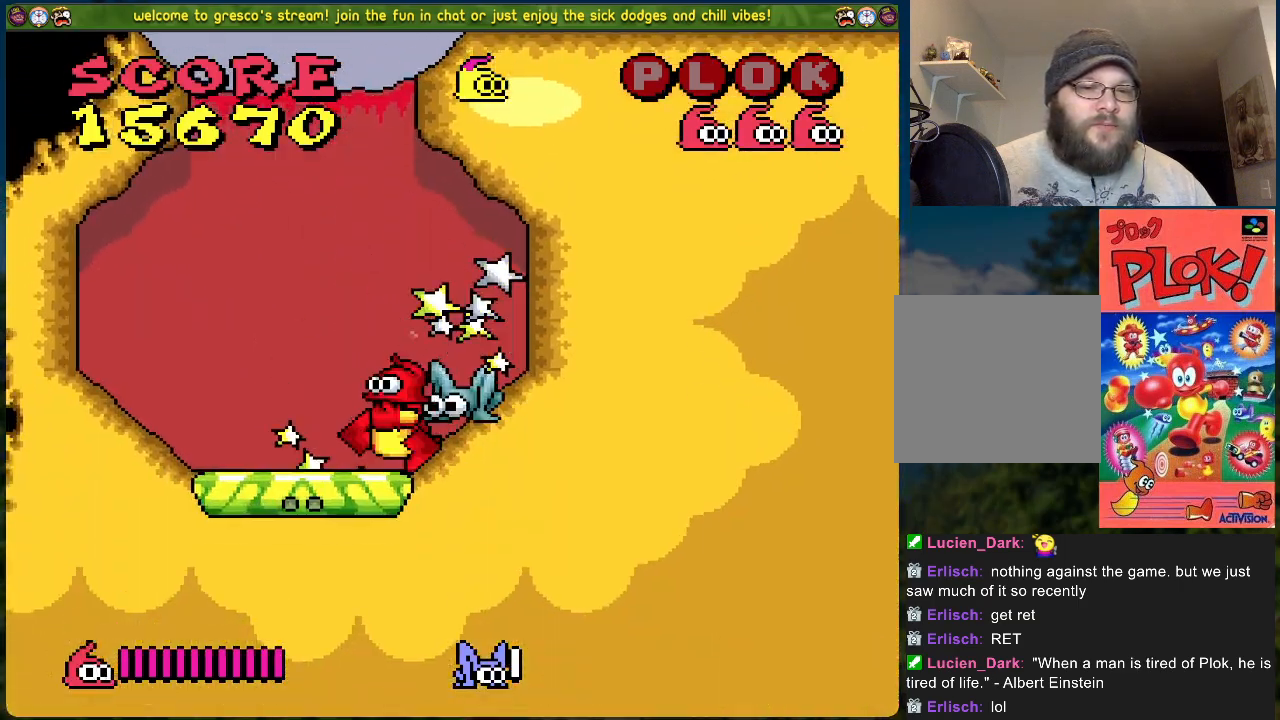
{"buttons": [], "left_stick": "center", "events": [[200, "DPAD_LEFT", "up"], [250, "DPAD_RIGHT", "down"], [317, "X", "down"], [351, "DPAD_RIGHT", "up"], [451, "X", "up"]]}
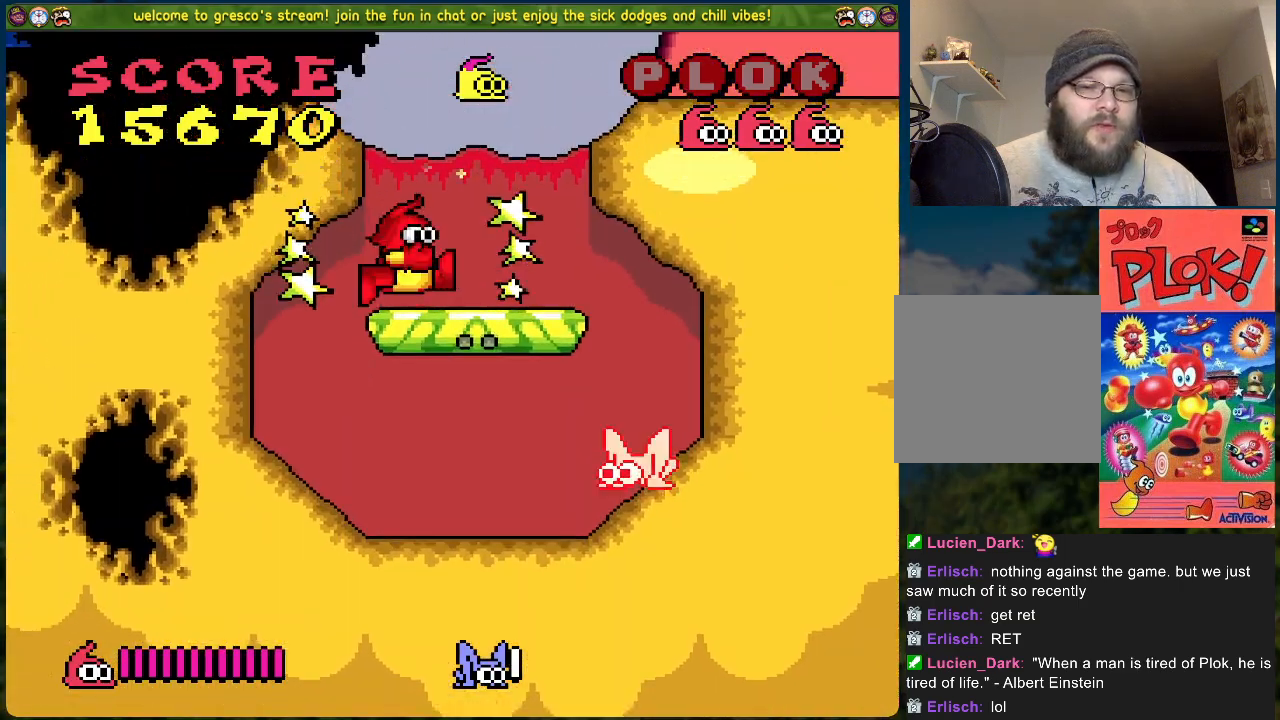
{"buttons": ["DPAD_LEFT"], "left_stick": "center", "events": [[267, "DPAD_LEFT", "down"]]}
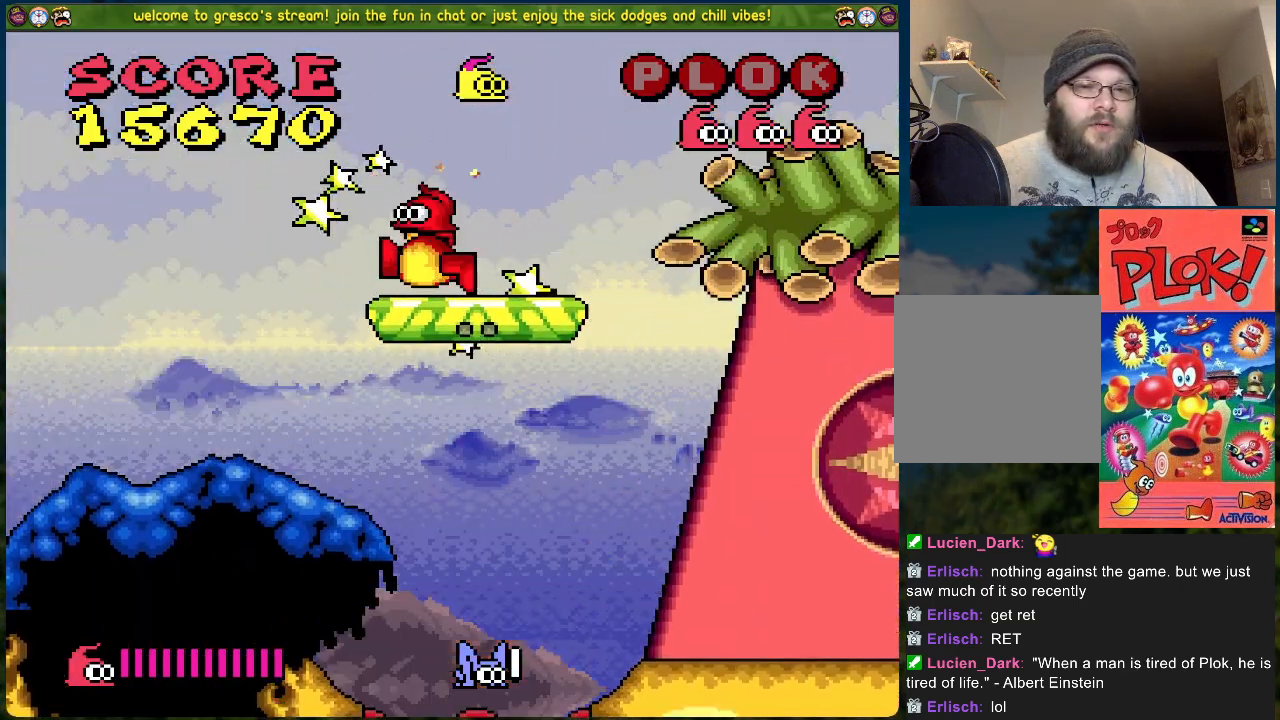
{"buttons": ["DPAD_RIGHT"], "left_stick": "center", "events": [[84, "DPAD_LEFT", "up"], [184, "DPAD_RIGHT", "down"]]}
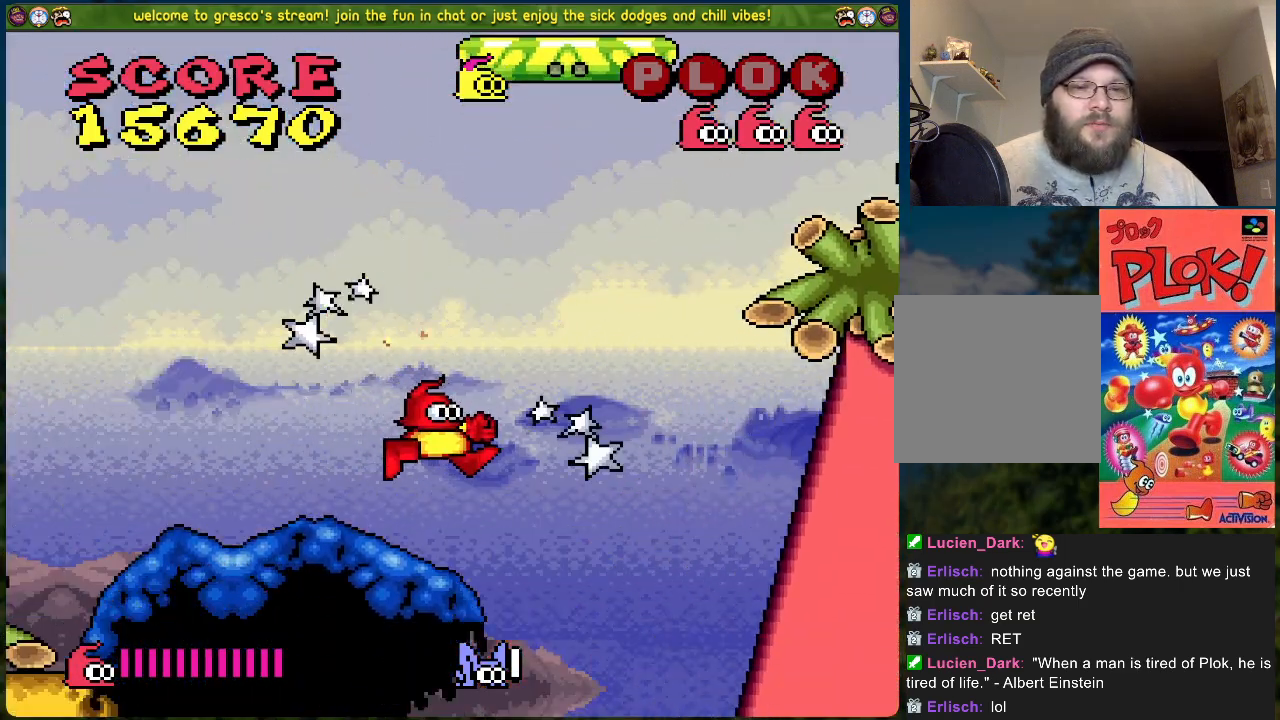
{"buttons": ["X"], "left_stick": "center", "events": [[84, "DPAD_RIGHT", "up"], [117, "DPAD_LEFT", "down"], [301, "DPAD_LEFT", "up"], [334, "DPAD_RIGHT", "down"], [368, "X", "down"], [384, "DPAD_RIGHT", "up"]]}
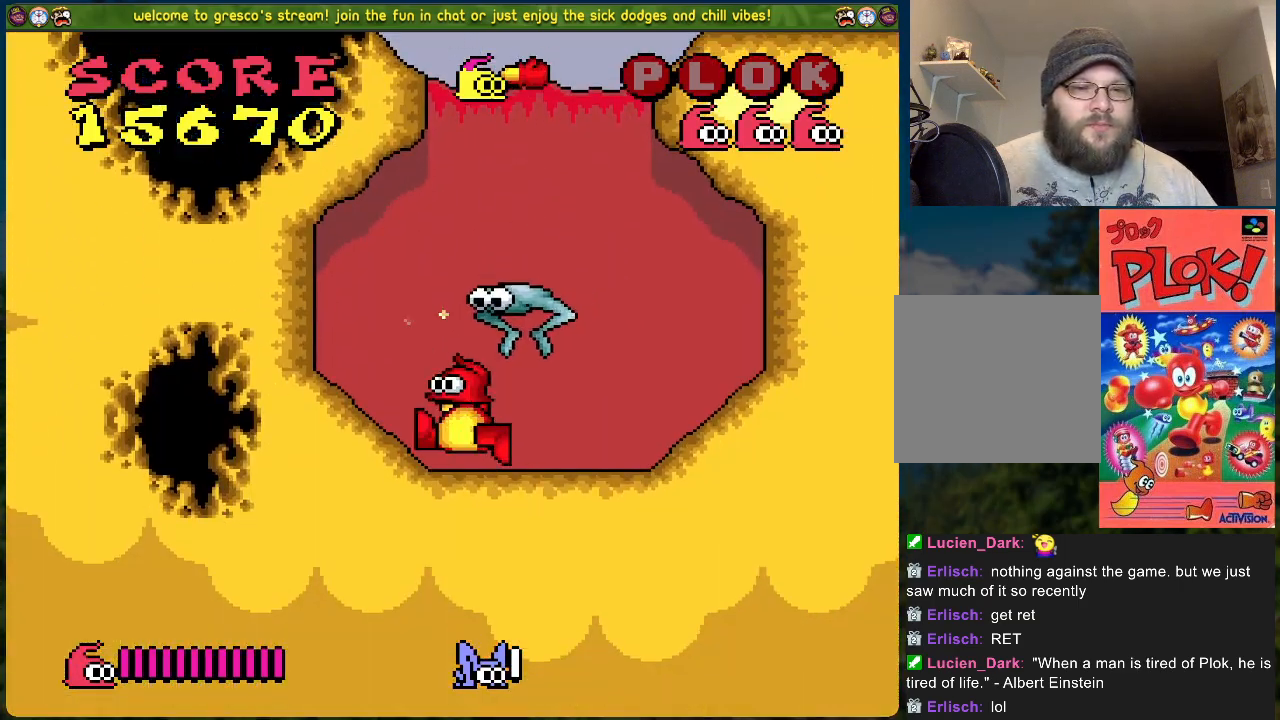
{"buttons": ["DPAD_RIGHT"], "left_stick": "center", "events": [[17, "X", "up"], [67, "DPAD_RIGHT", "down"]]}
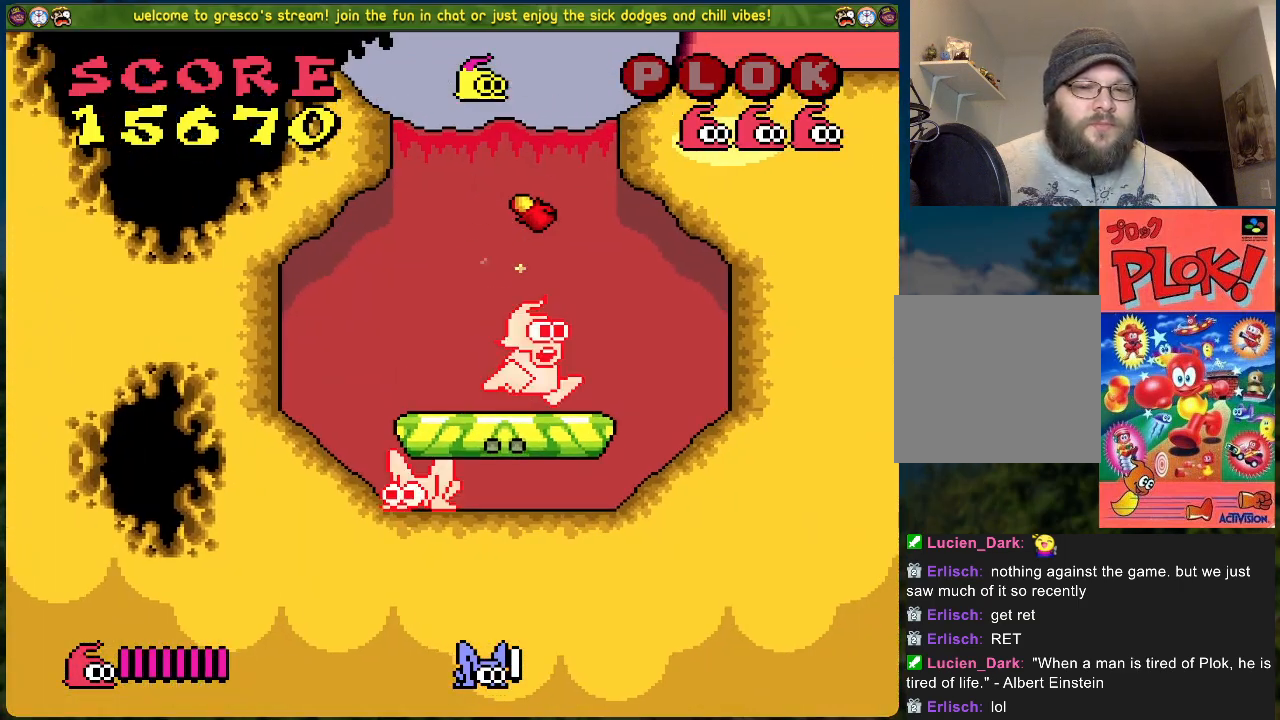
{"buttons": [], "left_stick": "center", "events": [[167, "DPAD_RIGHT", "up"], [200, "DPAD_LEFT", "down"], [267, "X", "down"], [317, "DPAD_LEFT", "up"], [451, "X", "up"]]}
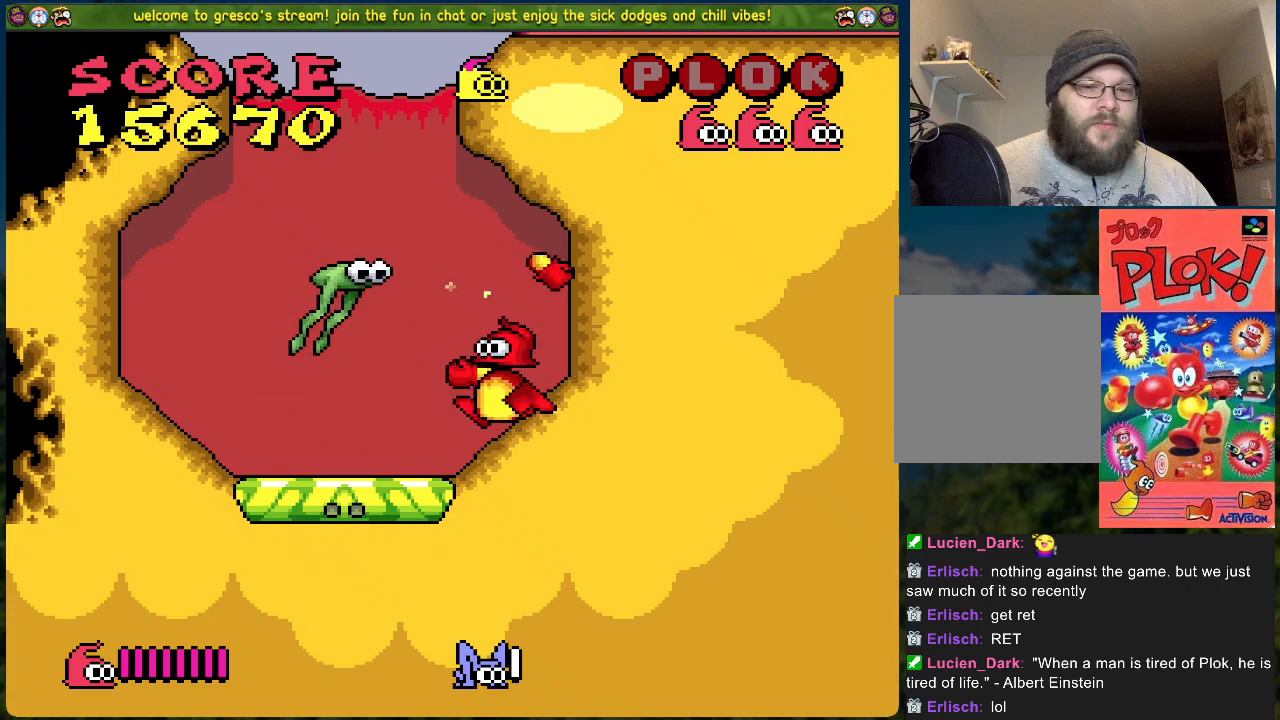
{"buttons": ["DPAD_LEFT"], "left_stick": "center", "events": [[34, "DPAD_LEFT", "down"]]}
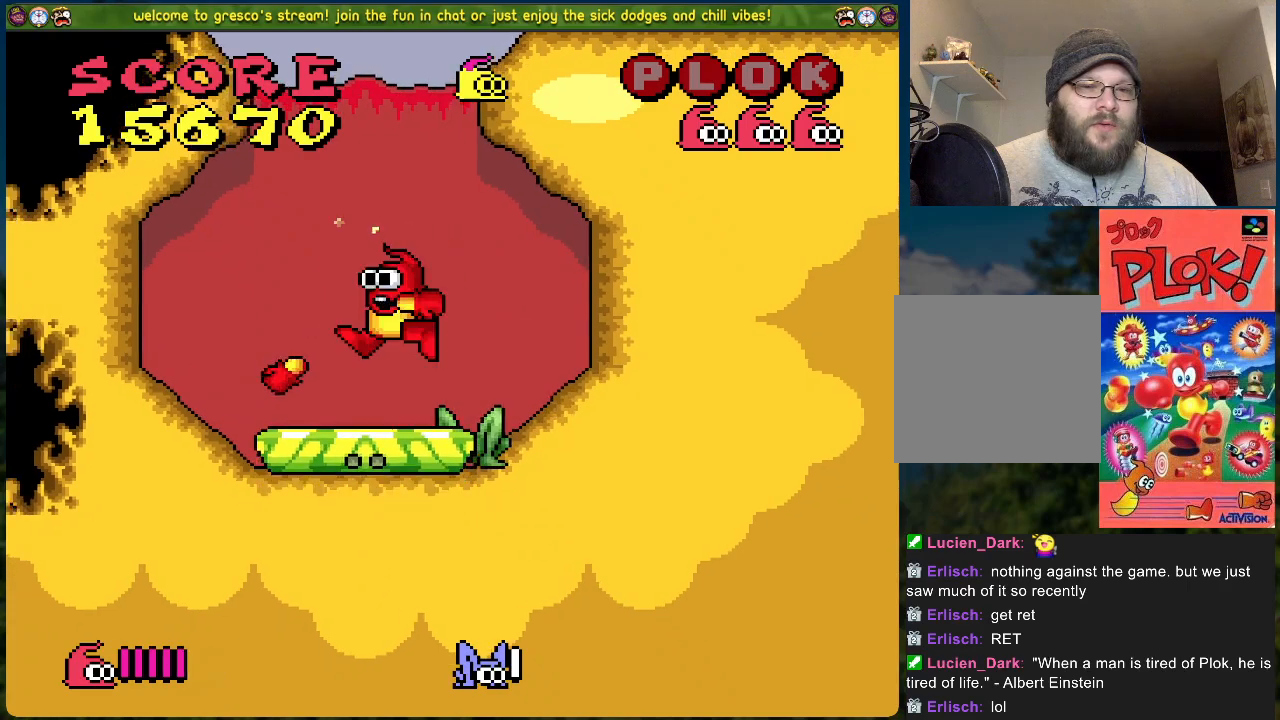
{"buttons": [], "left_stick": "center", "events": [[251, "DPAD_LEFT", "up"], [267, "DPAD_RIGHT", "down"], [284, "X", "down"], [401, "DPAD_RIGHT", "up"], [418, "X", "up"]]}
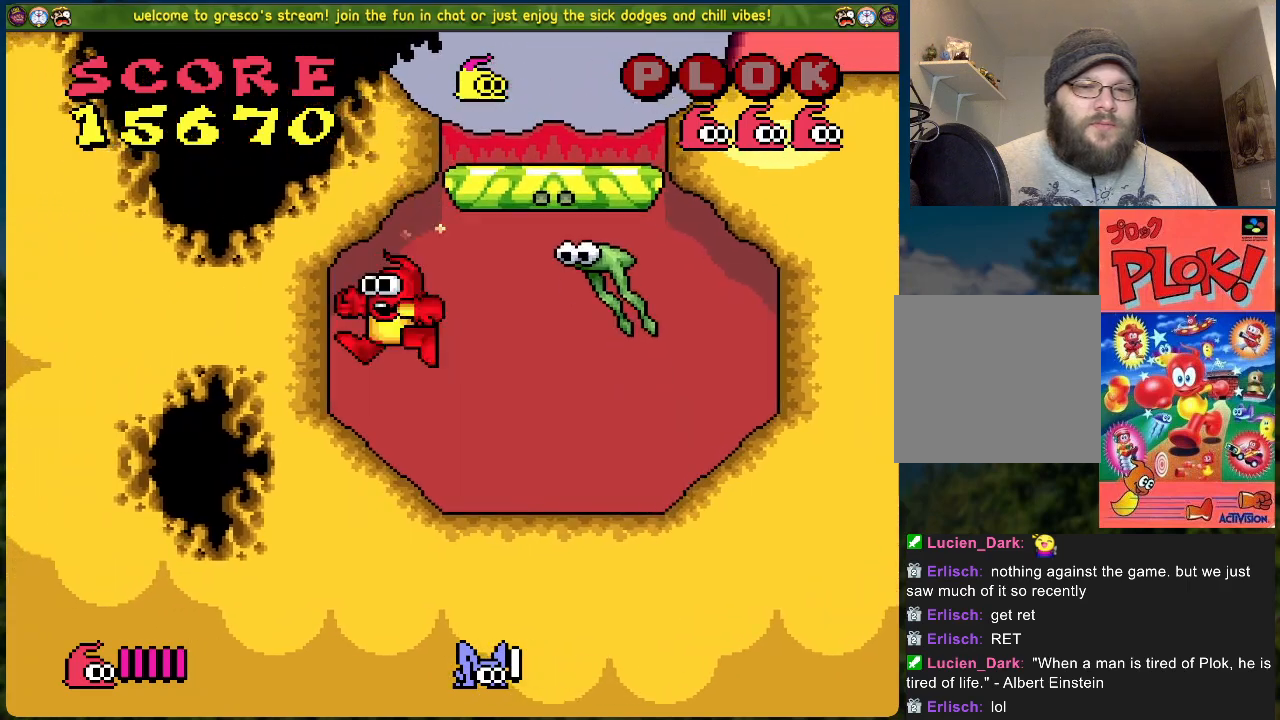
{"buttons": ["X"], "left_stick": "center", "events": [[83, "DPAD_RIGHT", "down"], [384, "DPAD_RIGHT", "up"], [434, "DPAD_LEFT", "down"], [484, "X", "down"], [501, "DPAD_LEFT", "up"]]}
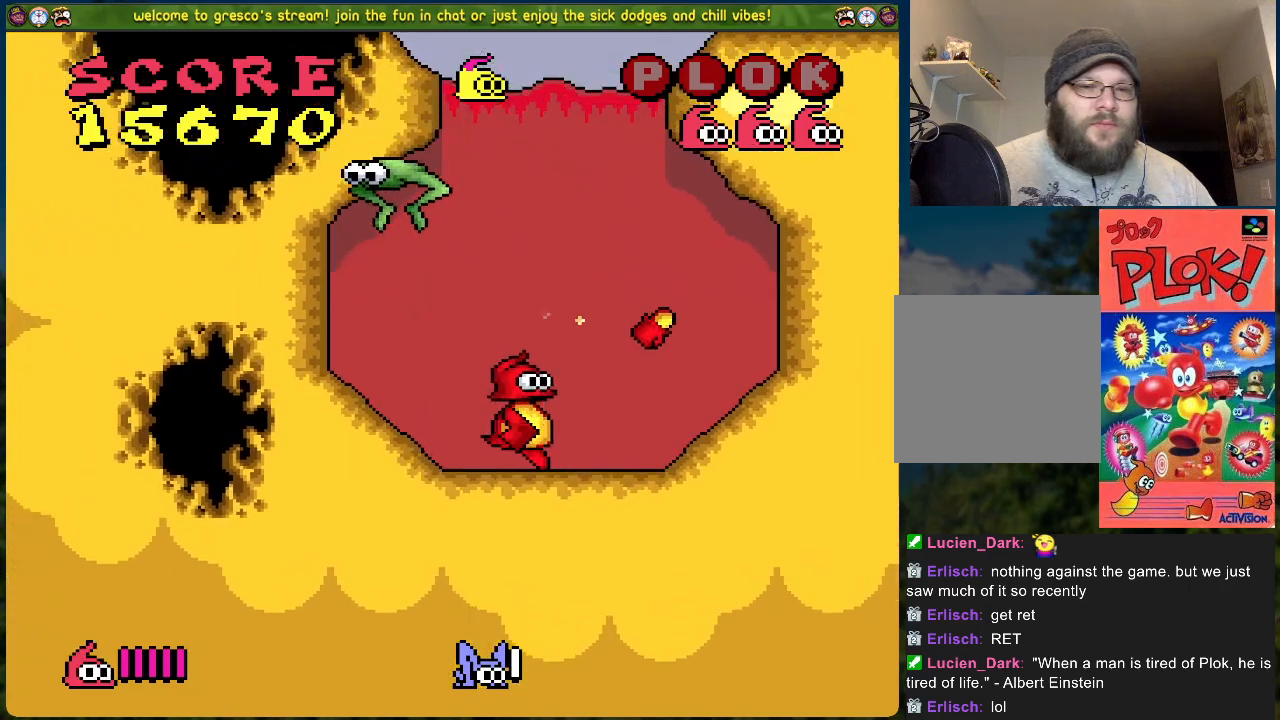
{"buttons": [], "left_stick": "center", "events": [[100, "X", "up"]]}
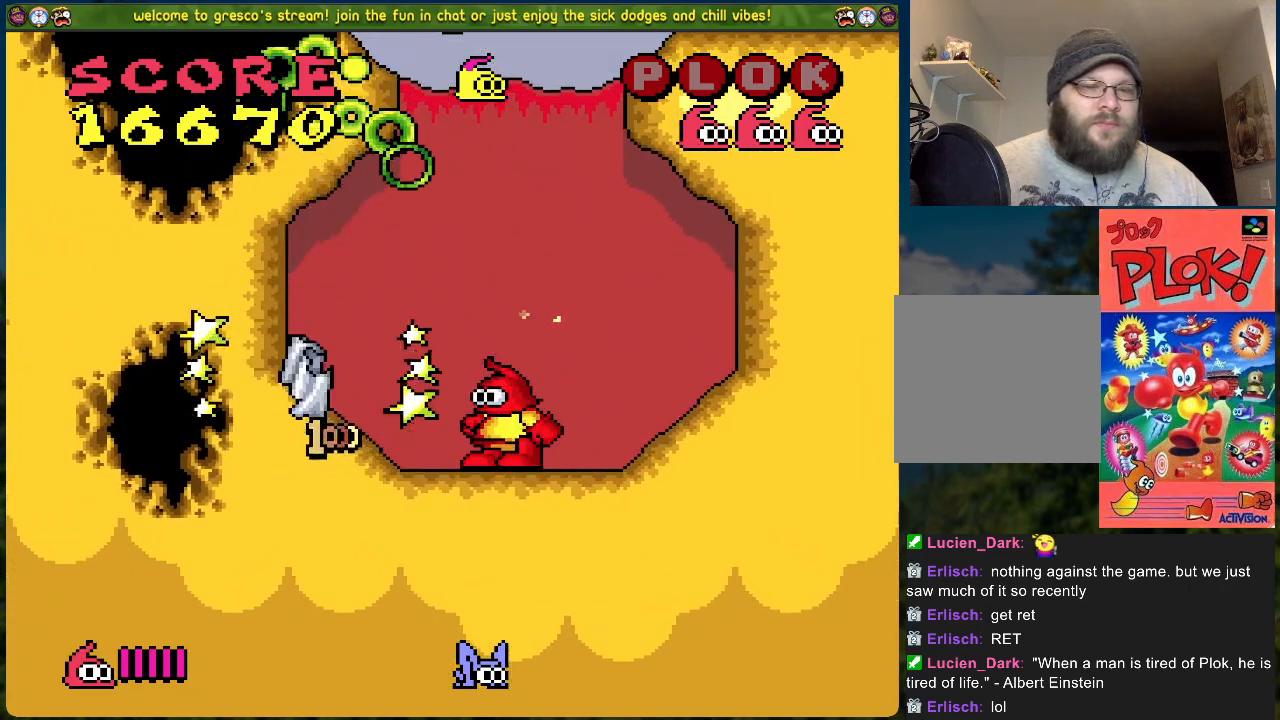
{"buttons": ["DPAD_RIGHT"], "left_stick": "center", "events": [[451, "DPAD_RIGHT", "down"]]}
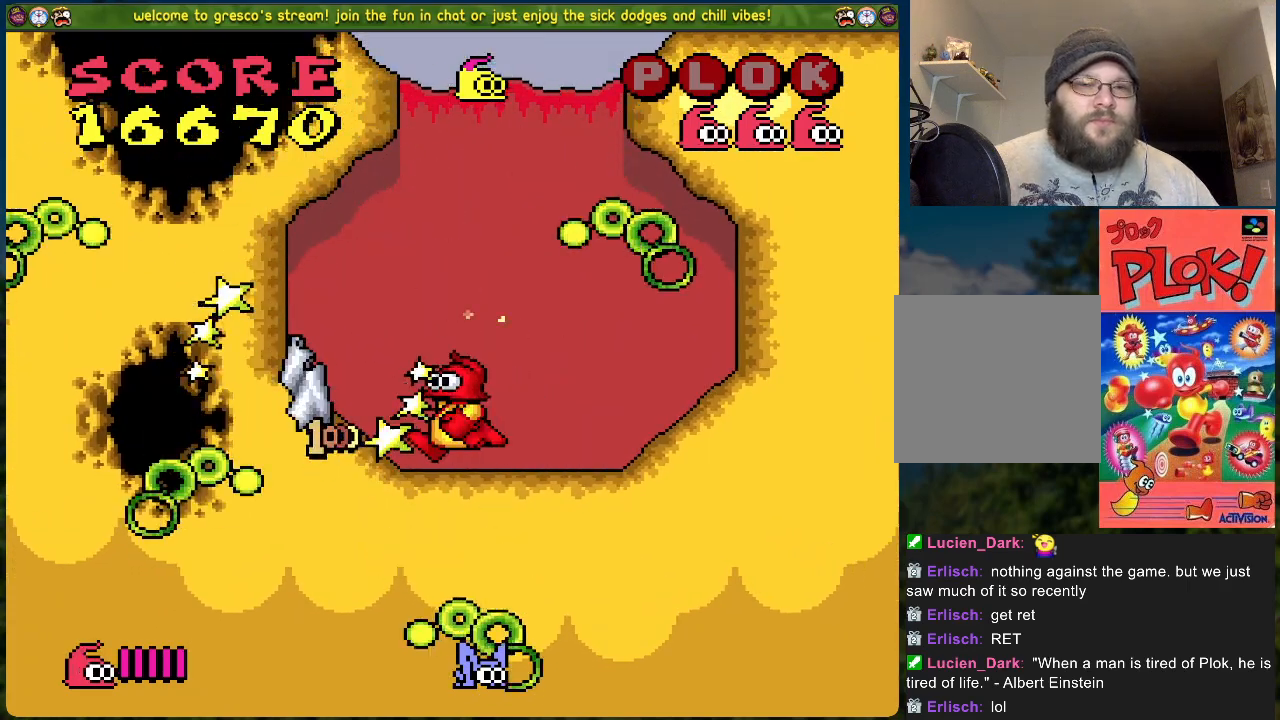
{"buttons": ["B"], "left_stick": "center", "events": [[134, "DPAD_RIGHT", "up"], [167, "B", "down"]]}
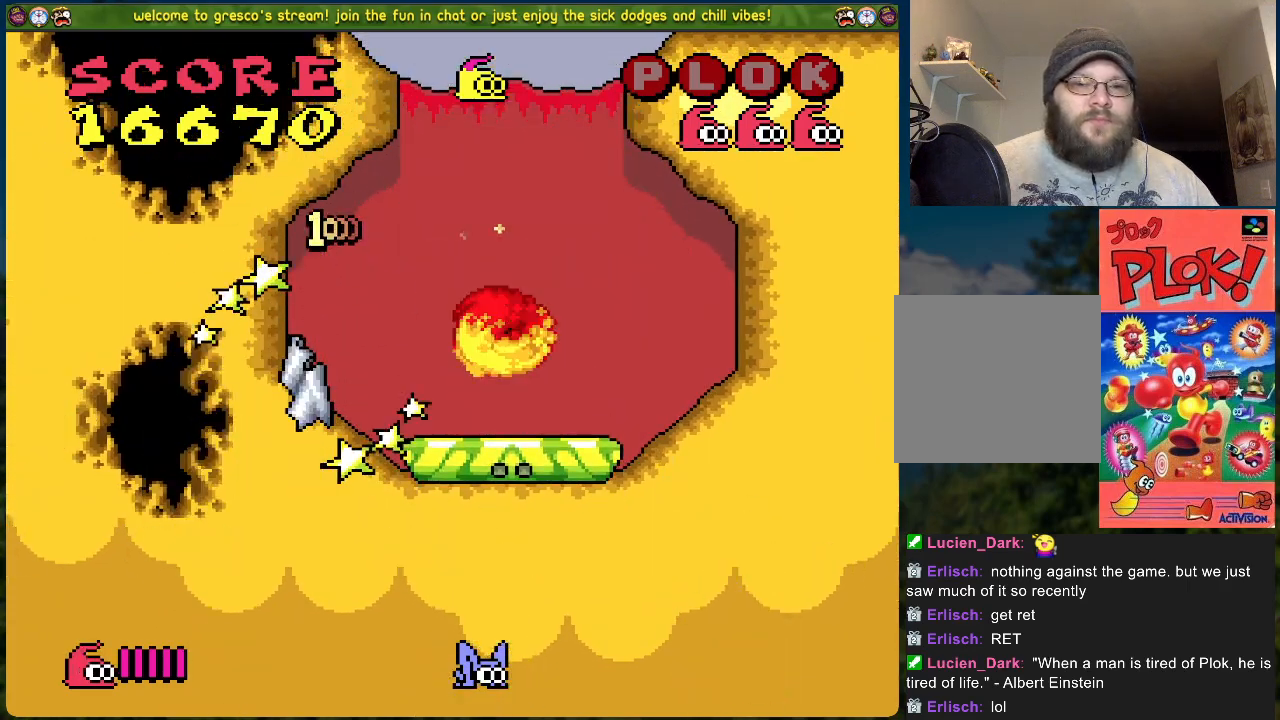
{"buttons": ["B"], "left_stick": "center", "events": []}
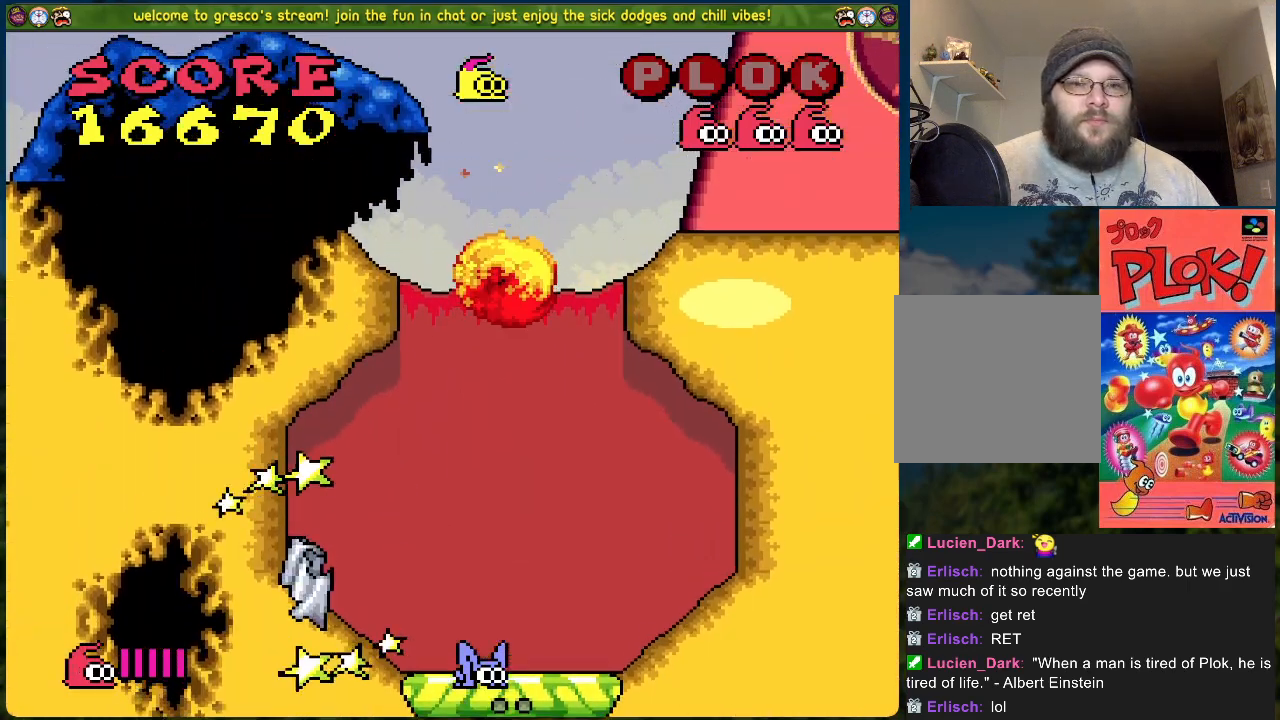
{"buttons": [], "left_stick": "center", "events": [[150, "DPAD_RIGHT", "down"], [200, "B", "up"], [217, "DPAD_RIGHT", "up"]]}
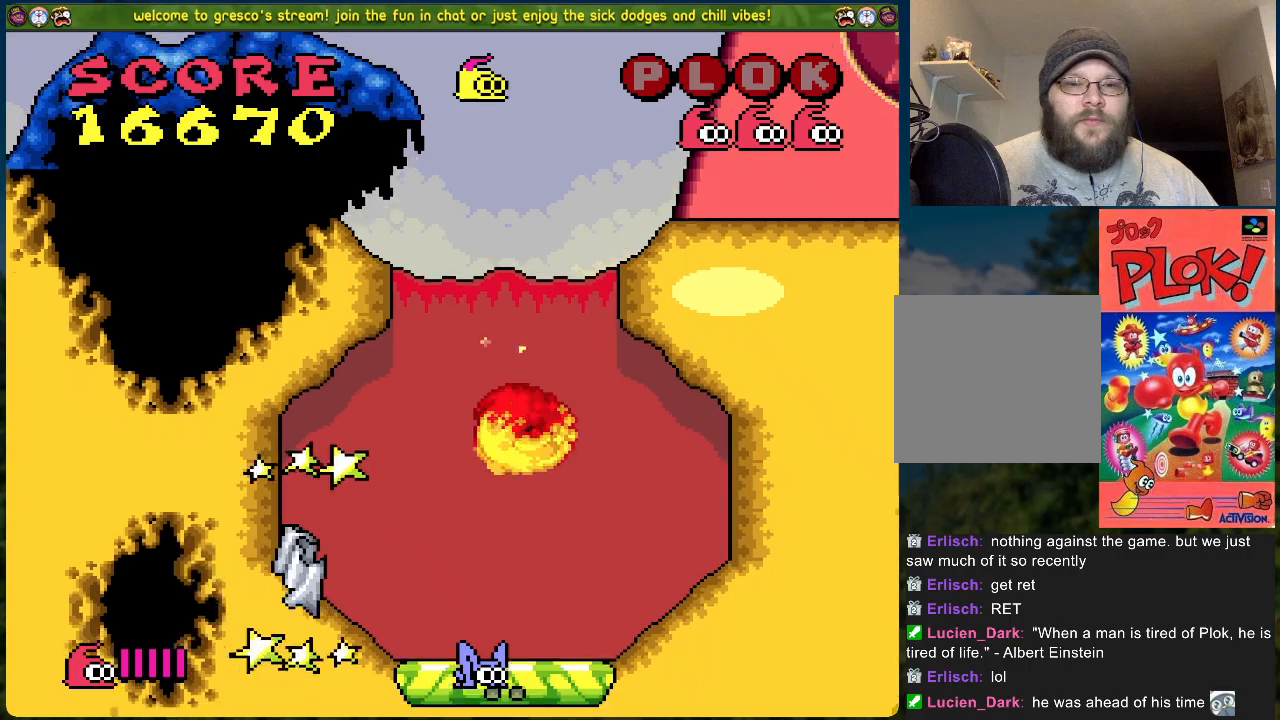
{"buttons": [], "left_stick": "center", "events": []}
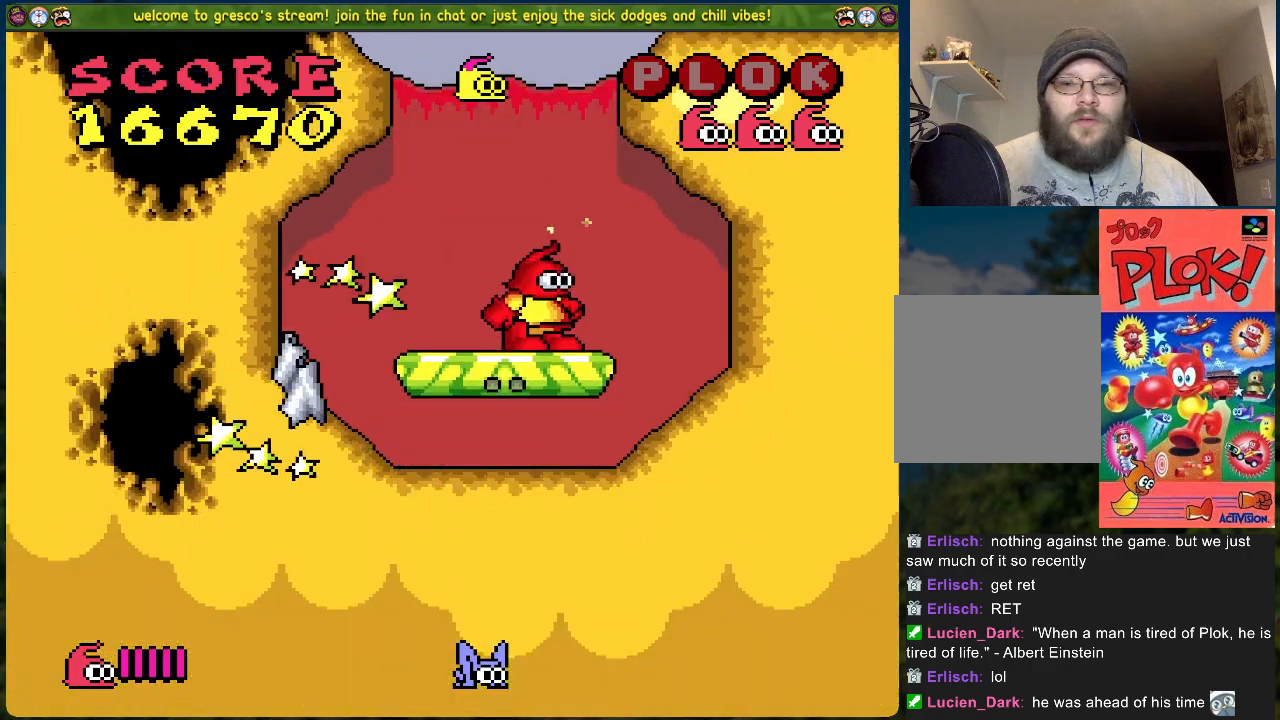
{"buttons": [], "left_stick": "center", "events": []}
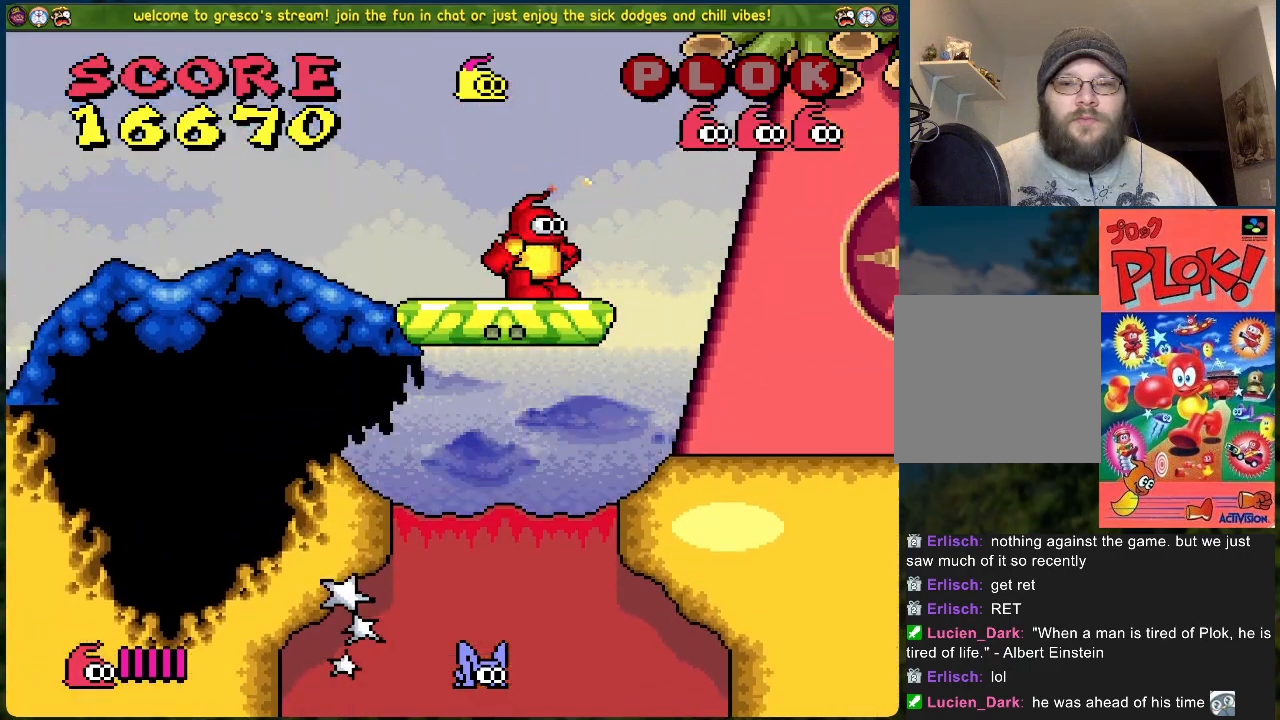
{"buttons": ["B", "DPAD_RIGHT"], "left_stick": "center", "events": [[251, "DPAD_RIGHT", "down"], [351, "B", "down"]]}
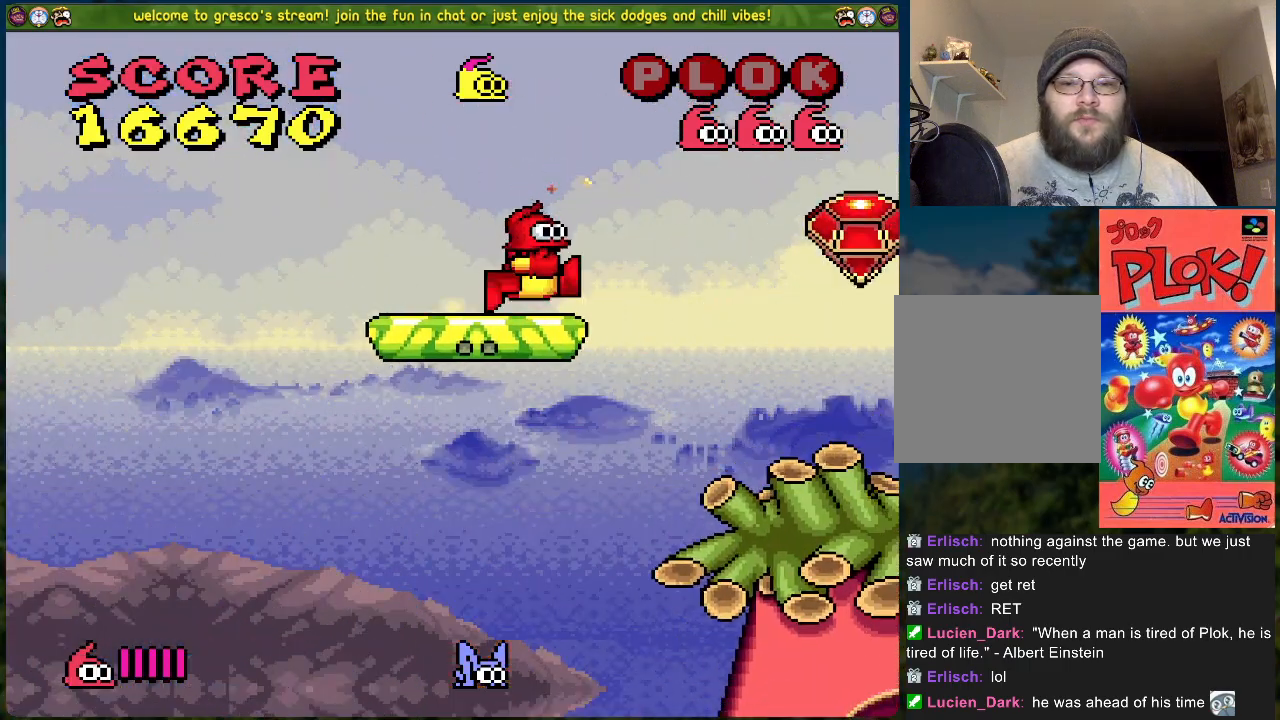
{"buttons": ["B", "DPAD_RIGHT"], "left_stick": "center", "events": []}